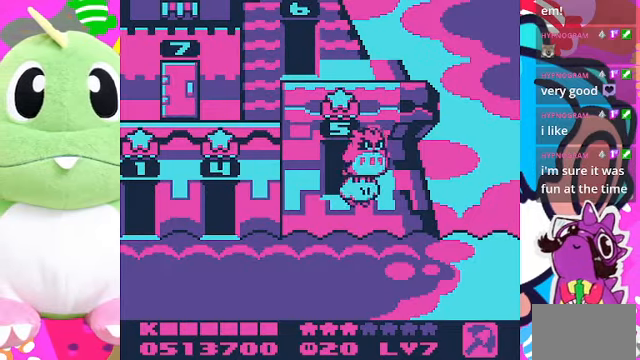
Gameplay with a controller (PlayStation layout); each line is a JSON object with the inputs held at the frame after it. "events" lists button and stick changes between this image and that frame as [ms after this image, input, new state], when the widget could be followed in between. Not read: L3 R3.
{"buttons": [], "left_stick": "center", "right_stick": "center", "events": [[334, "CROSS", "down"], [500, "CROSS", "up"]]}
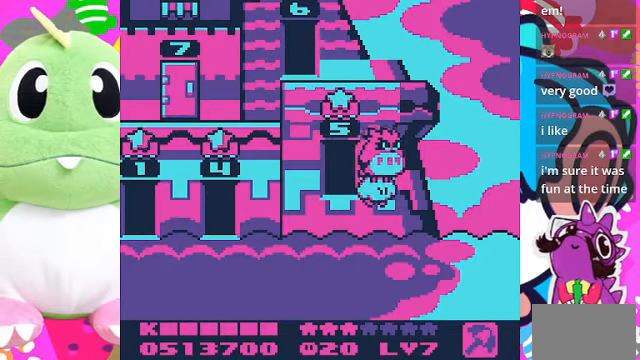
{"buttons": [], "left_stick": "center", "right_stick": "center", "events": [[34, "CROSS", "down"], [134, "CROSS", "up"], [200, "CROSS", "down"], [300, "CROSS", "up"], [367, "CROSS", "down"], [434, "CROSS", "up"]]}
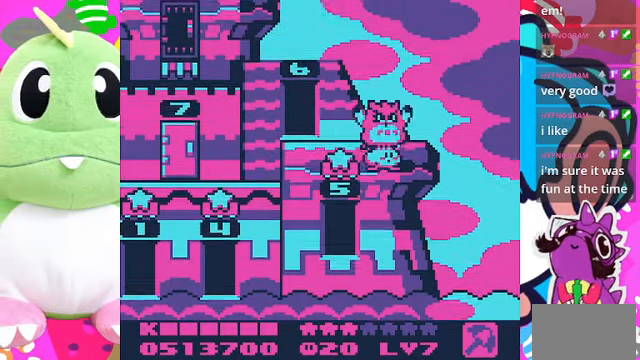
{"buttons": ["DPAD_UP"], "left_stick": "center", "right_stick": "center", "events": [[34, "DPAD_LEFT", "down"], [467, "DPAD_LEFT", "up"], [467, "DPAD_UP", "down"]]}
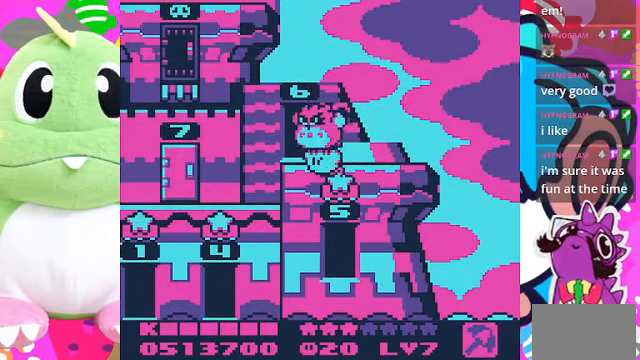
{"buttons": [], "left_stick": "center", "right_stick": "center", "events": [[367, "DPAD_UP", "up"]]}
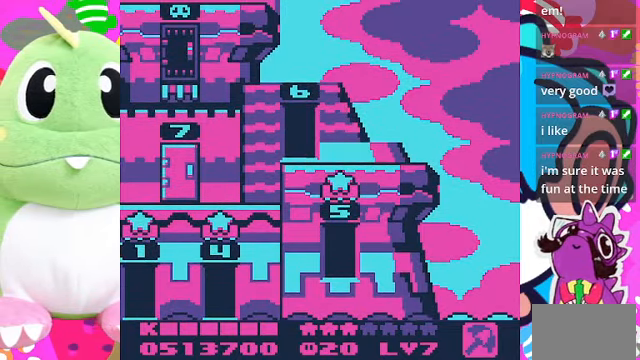
{"buttons": [], "left_stick": "center", "right_stick": "center", "events": []}